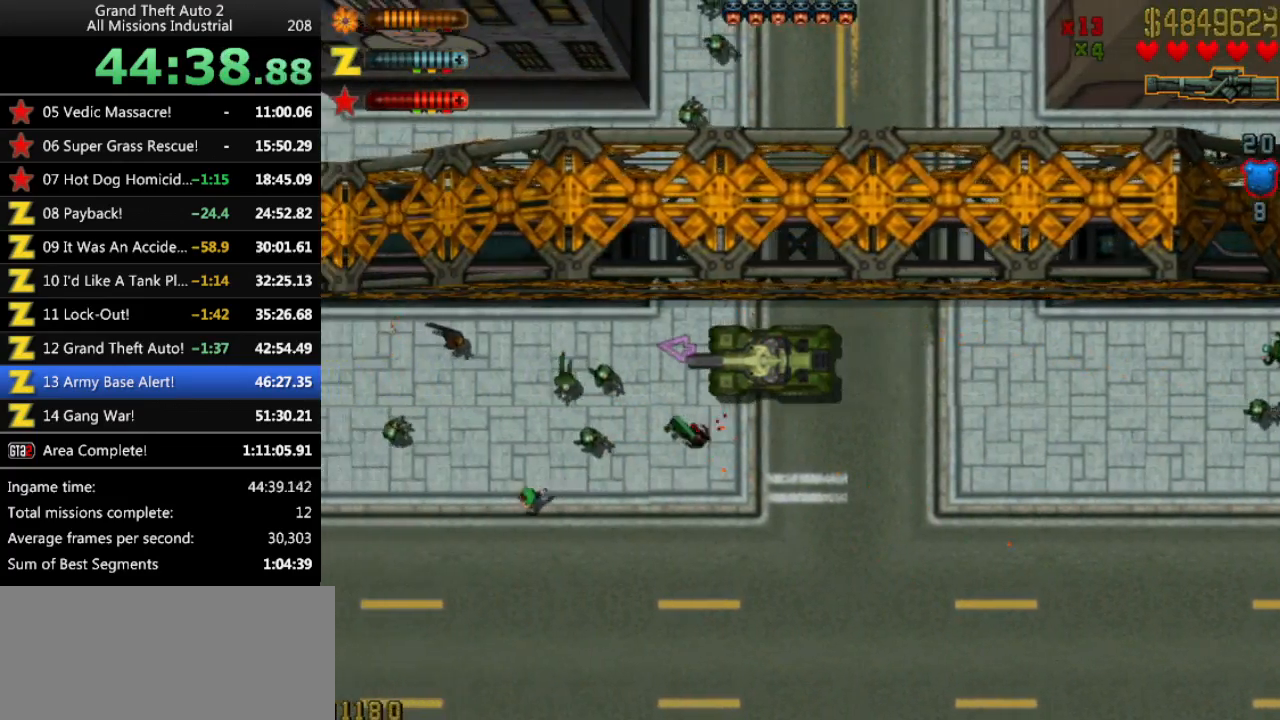
Gameplay with keyboard; each line is a JSON object with the keys held at the frame after it. "events" lists presses ("down") and releases ("up") of "alt", "c", "ctrl", "down", "left", "return", "right", "space", "up", "x" and "y" between this image and that frame as [ms after this image, input, new state], when the widget could be followed in between. No other keys are recorded. Mouse input is not recorded.
{"keys": ["up"], "events": []}
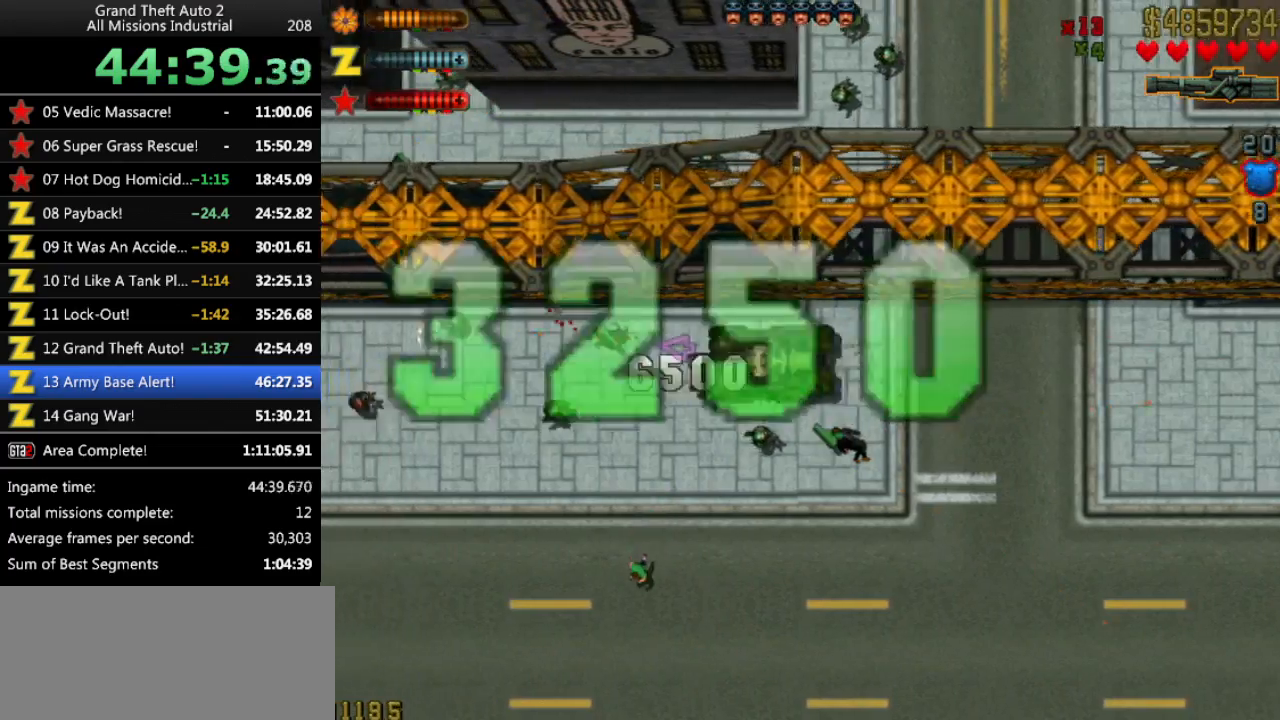
{"keys": ["up"], "events": []}
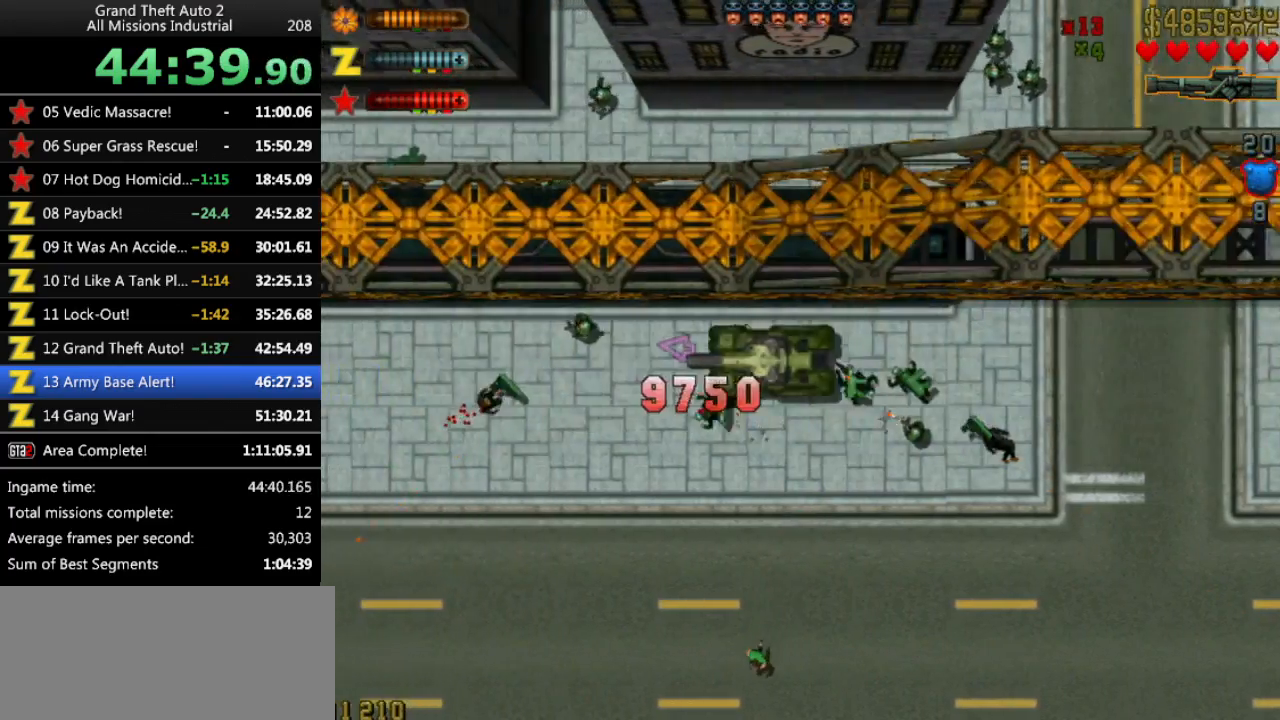
{"keys": ["up"], "events": []}
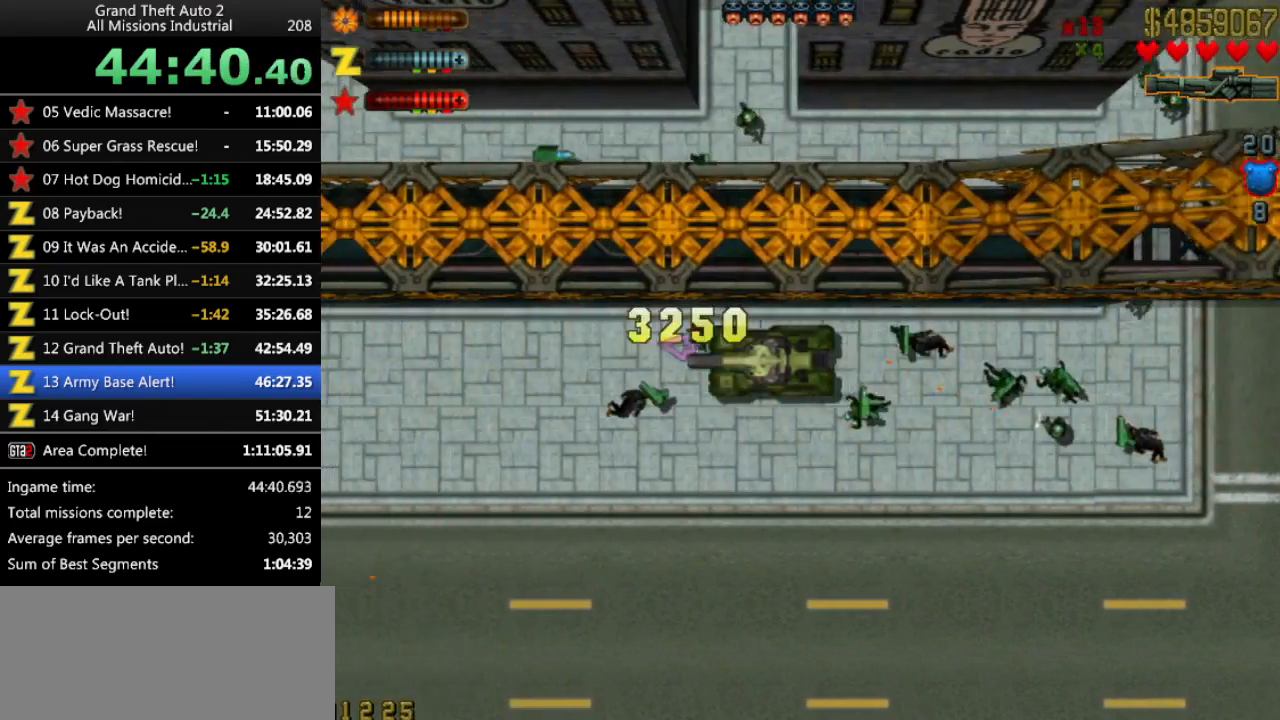
{"keys": ["up"], "events": []}
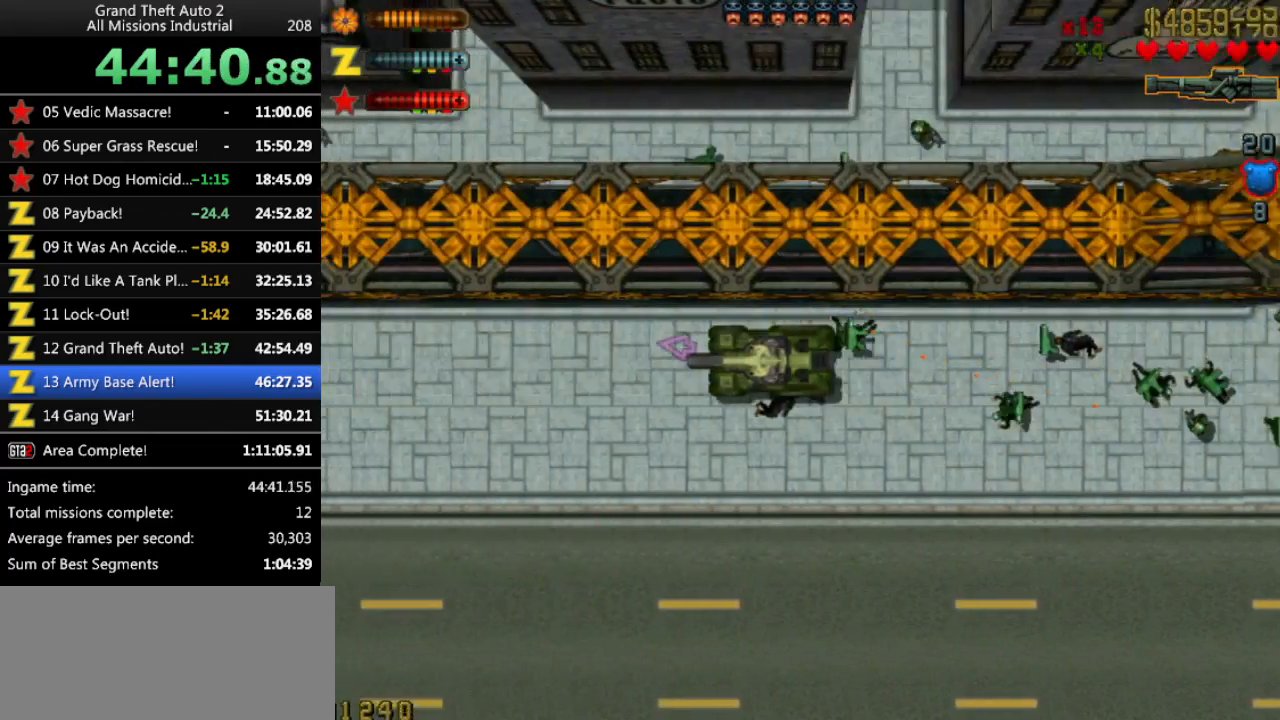
{"keys": ["up"], "events": []}
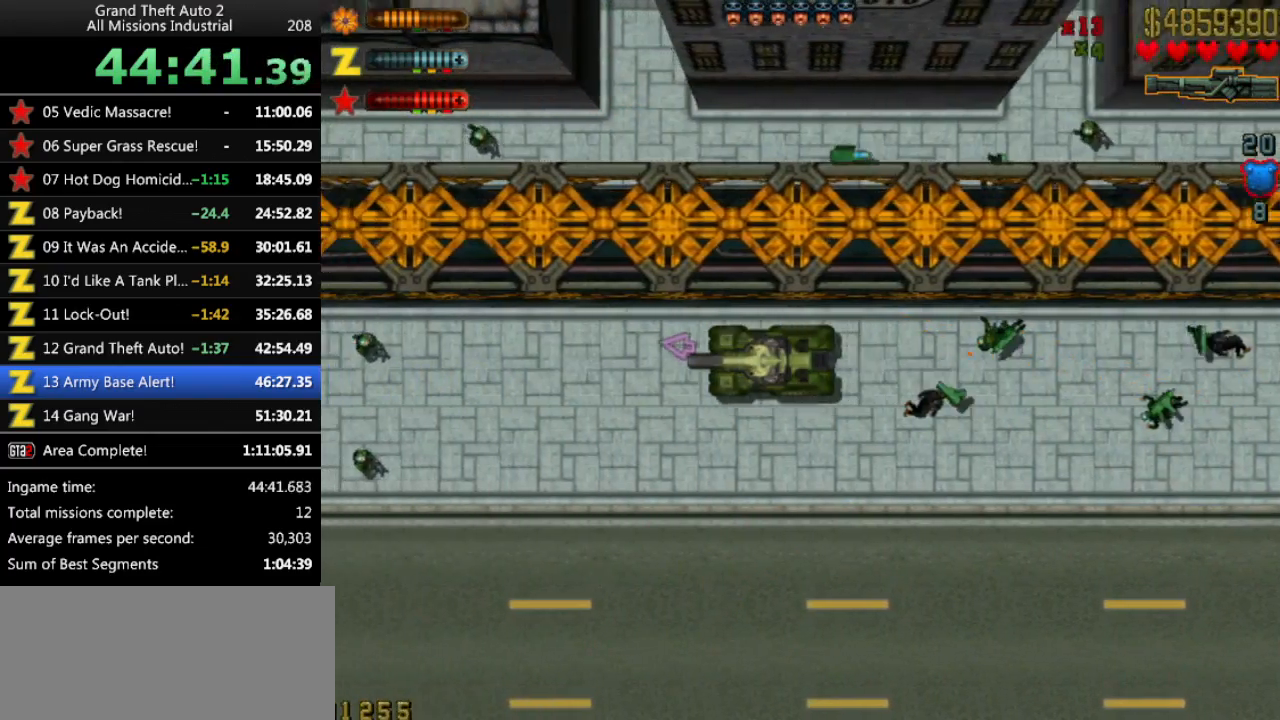
{"keys": ["up"], "events": []}
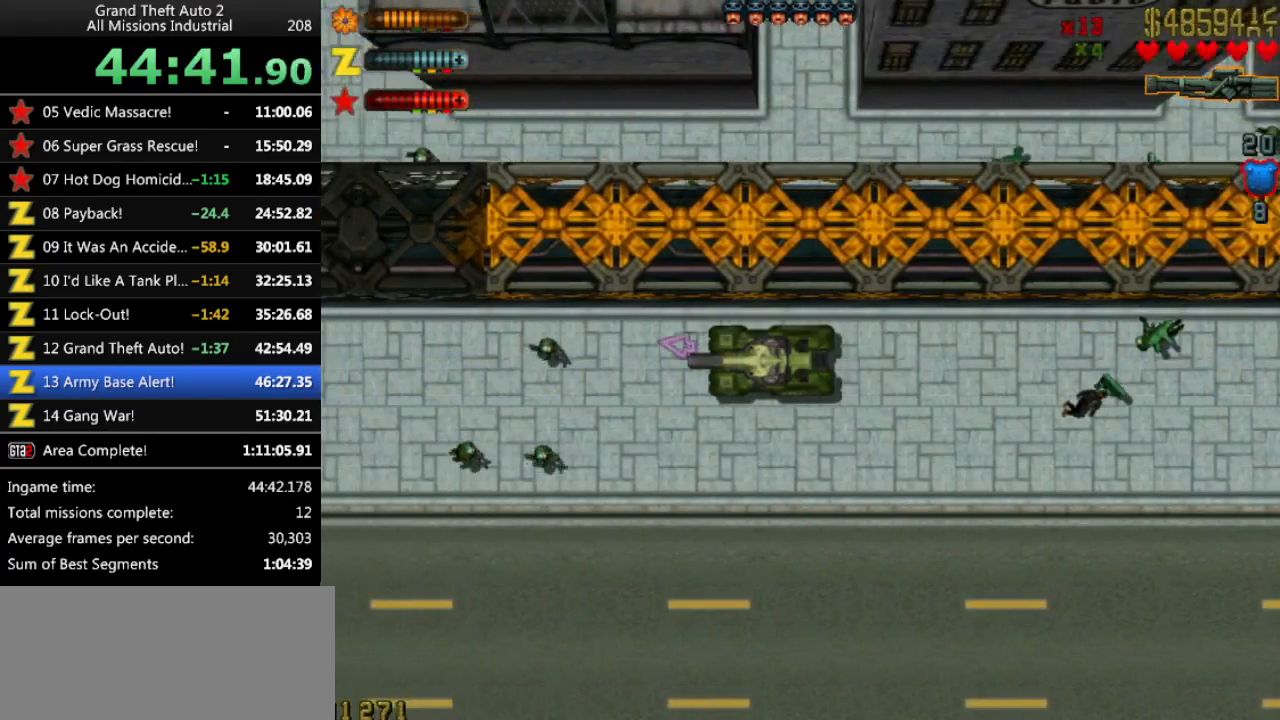
{"keys": ["up"], "events": []}
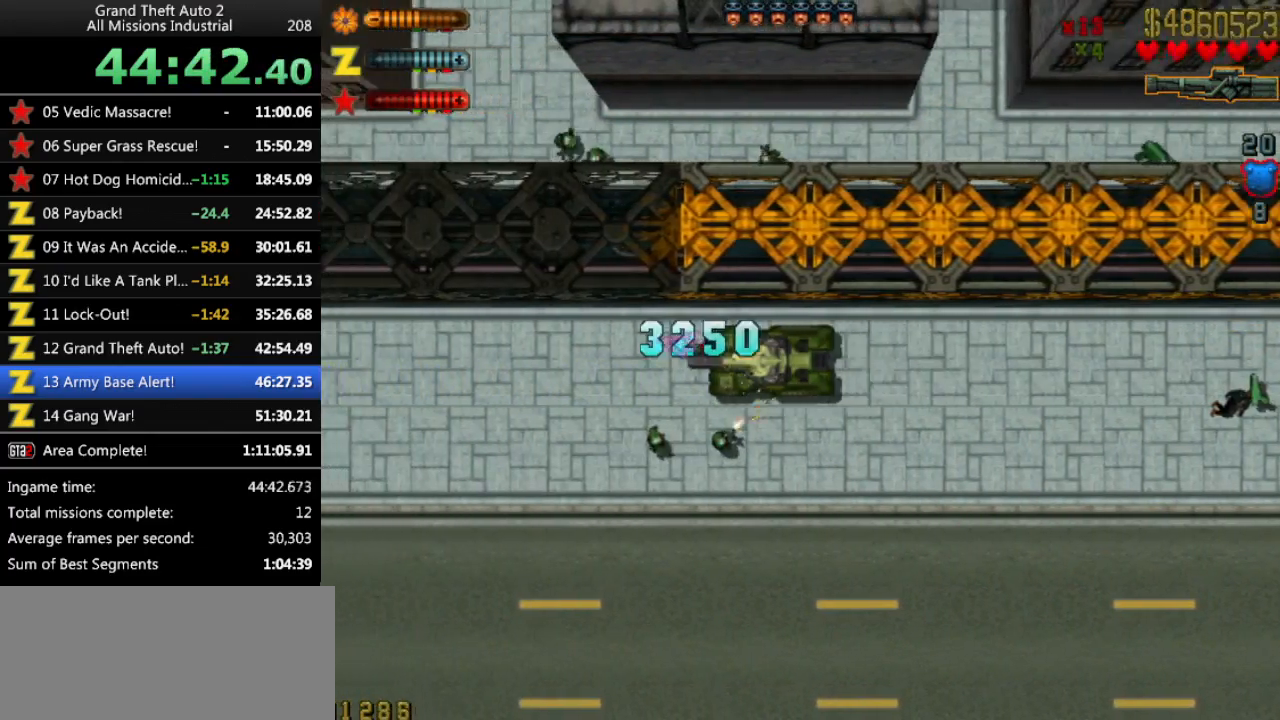
{"keys": ["up"], "events": []}
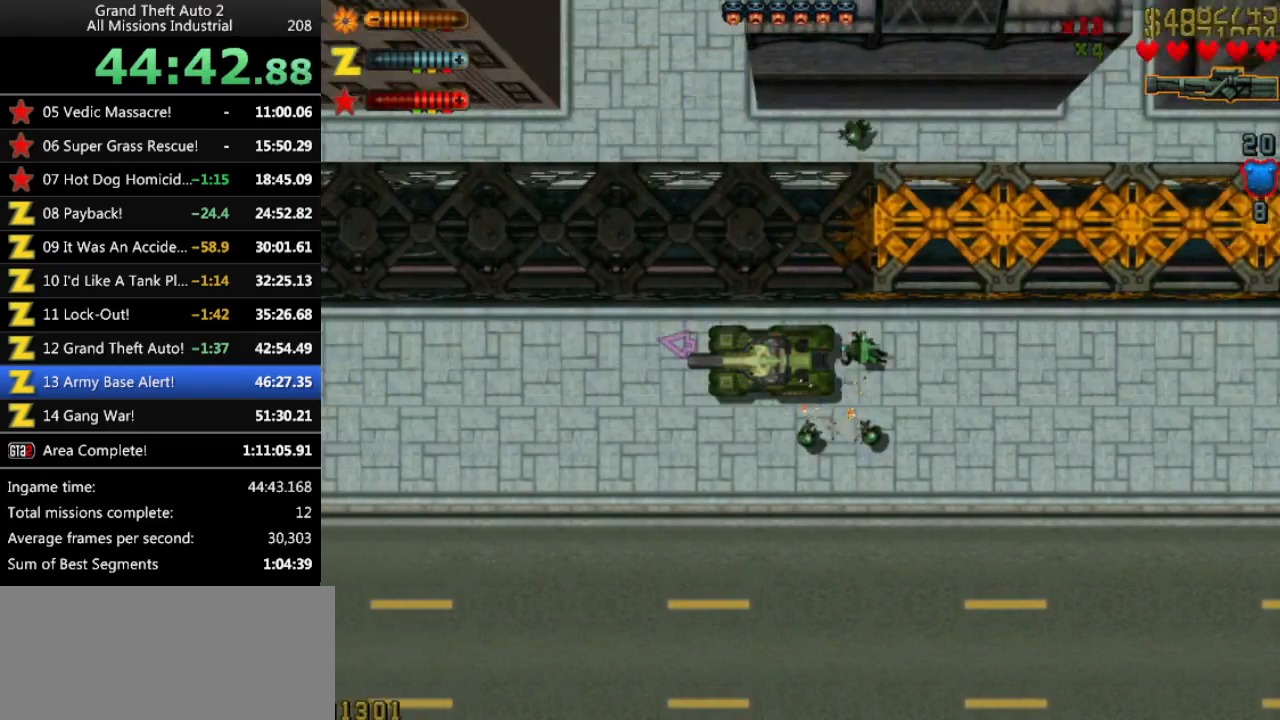
{"keys": ["up"], "events": []}
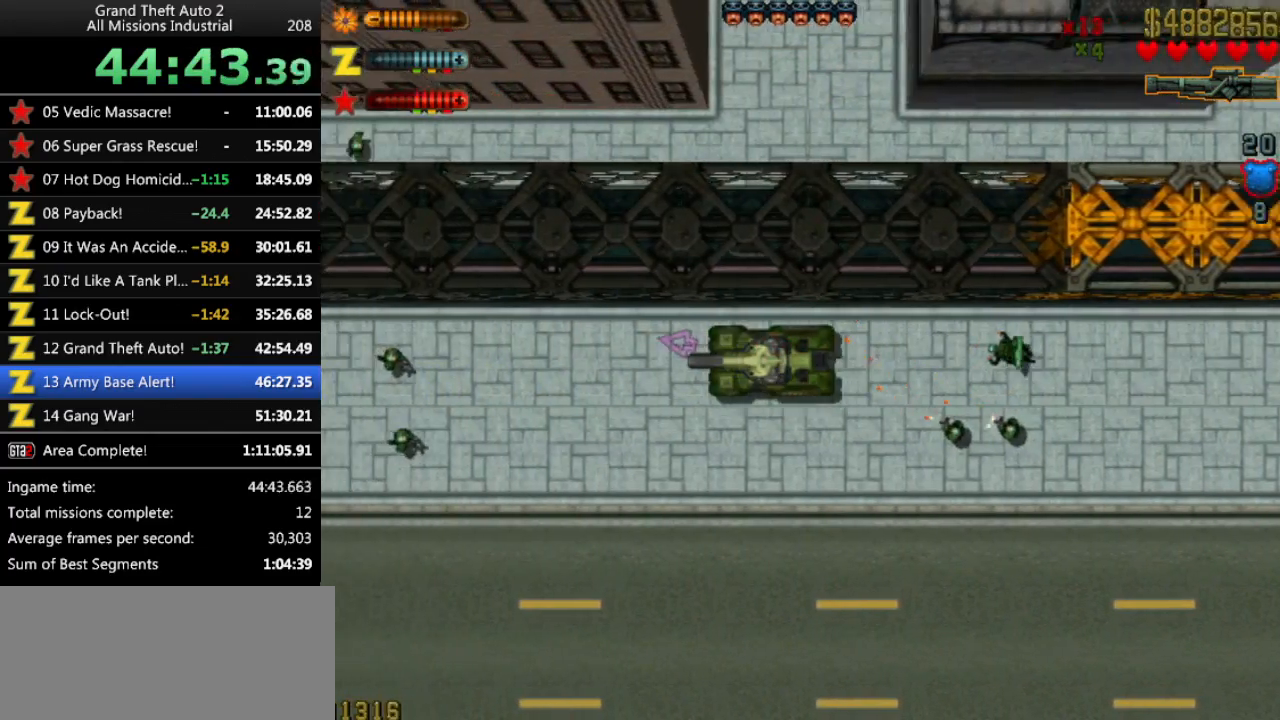
{"keys": ["up"], "events": []}
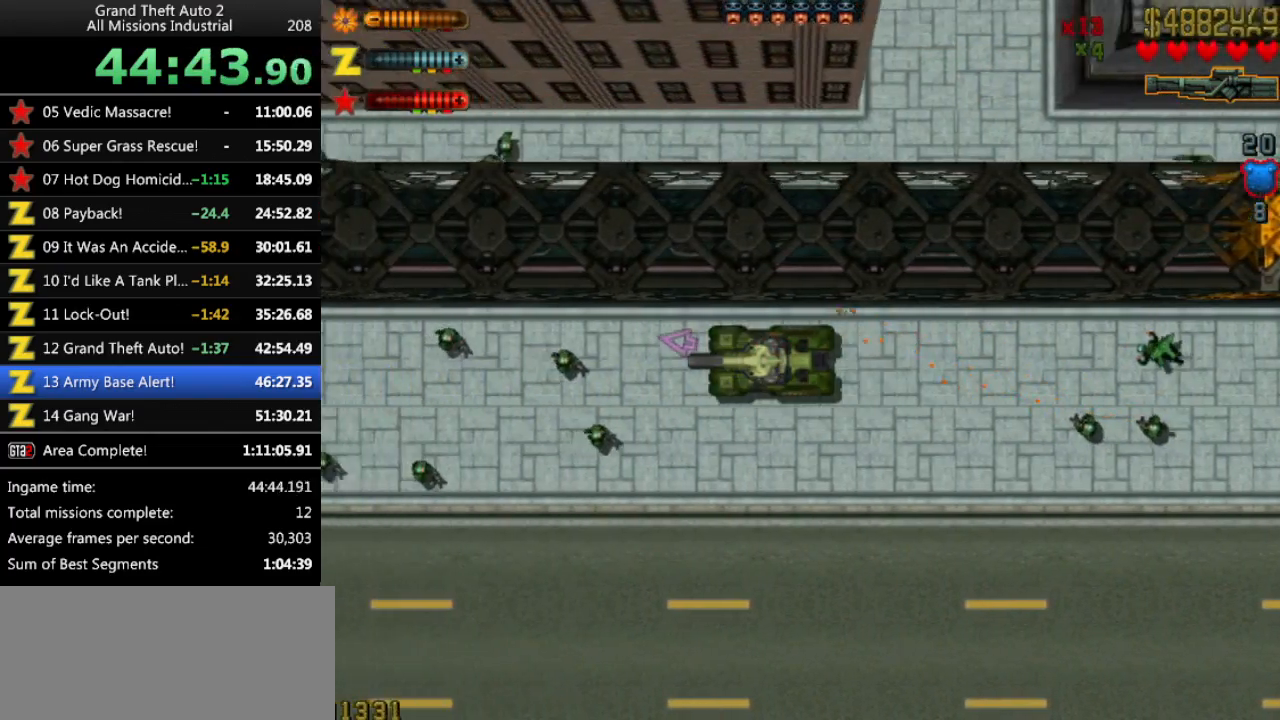
{"keys": ["up"], "events": []}
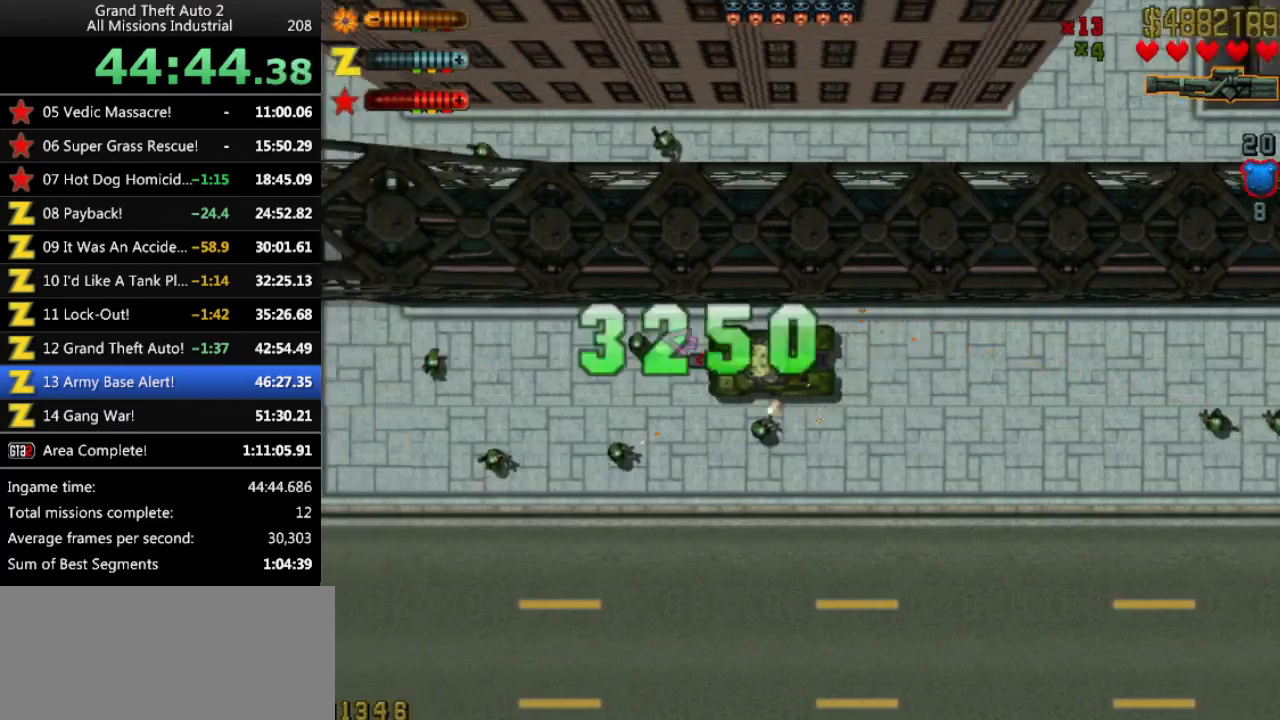
{"keys": ["up"], "events": []}
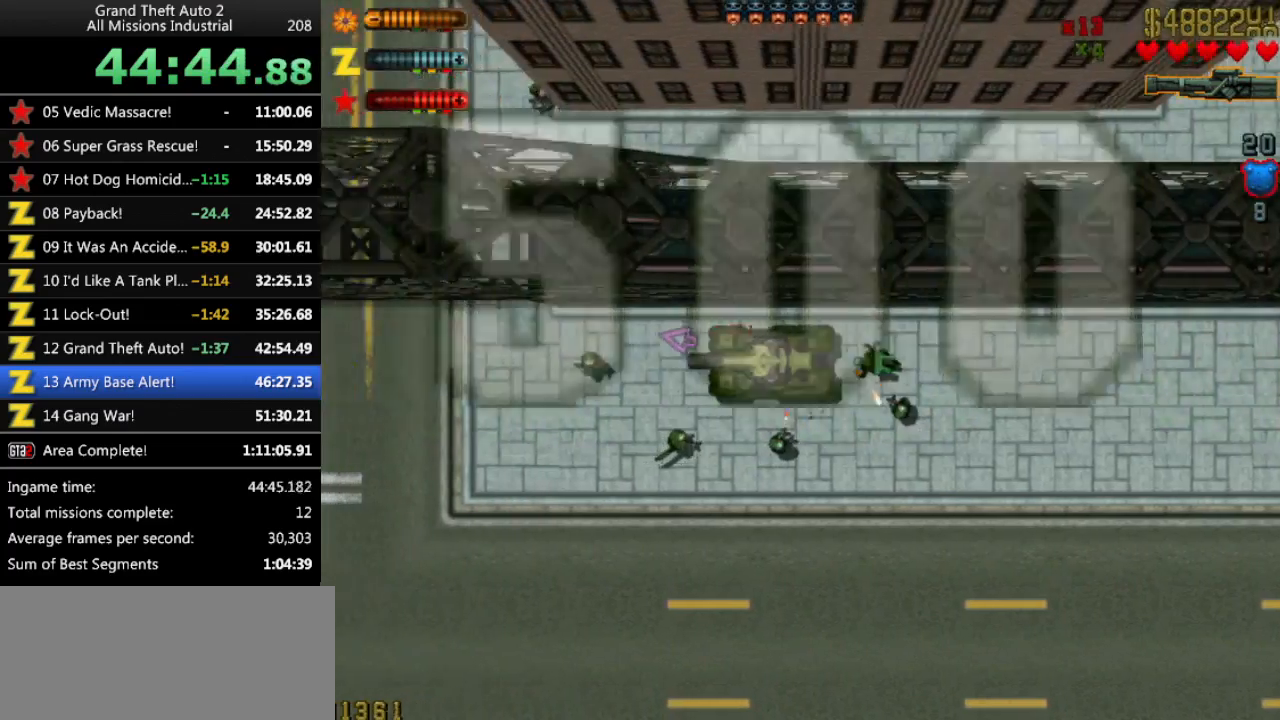
{"keys": ["up"], "events": []}
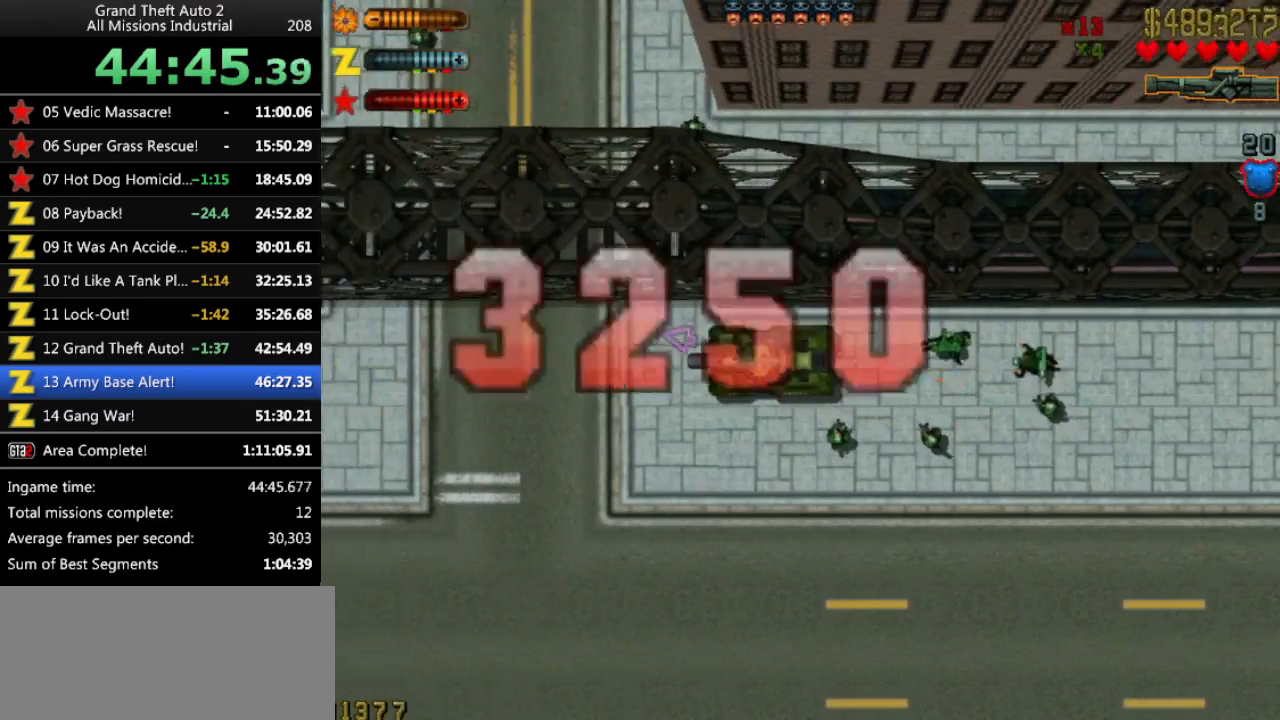
{"keys": ["up"], "events": []}
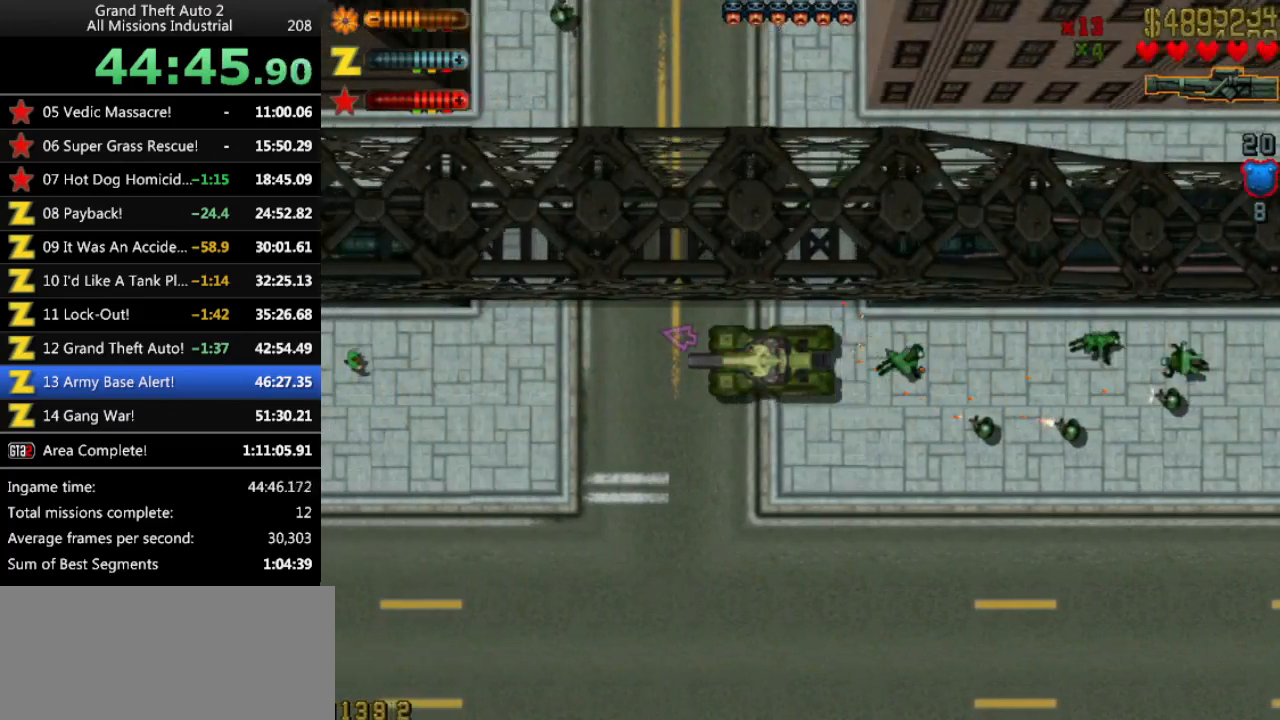
{"keys": ["up"], "events": []}
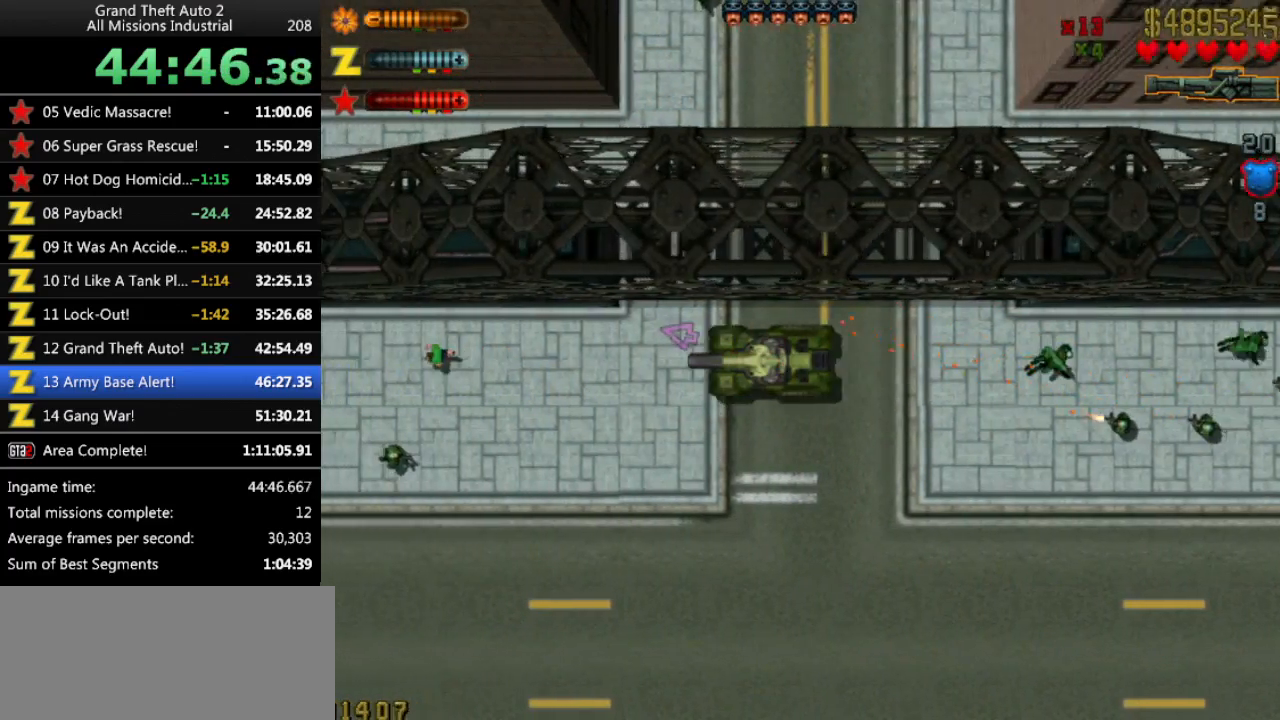
{"keys": ["up"], "events": []}
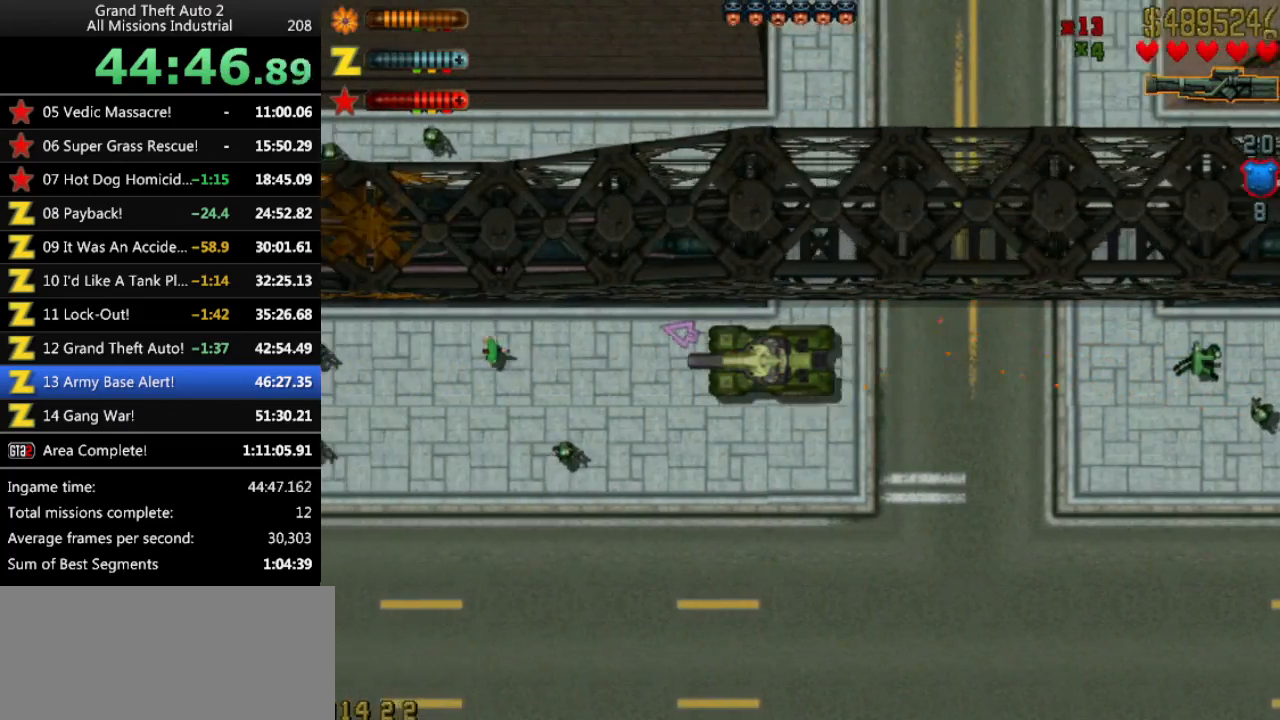
{"keys": ["up"], "events": []}
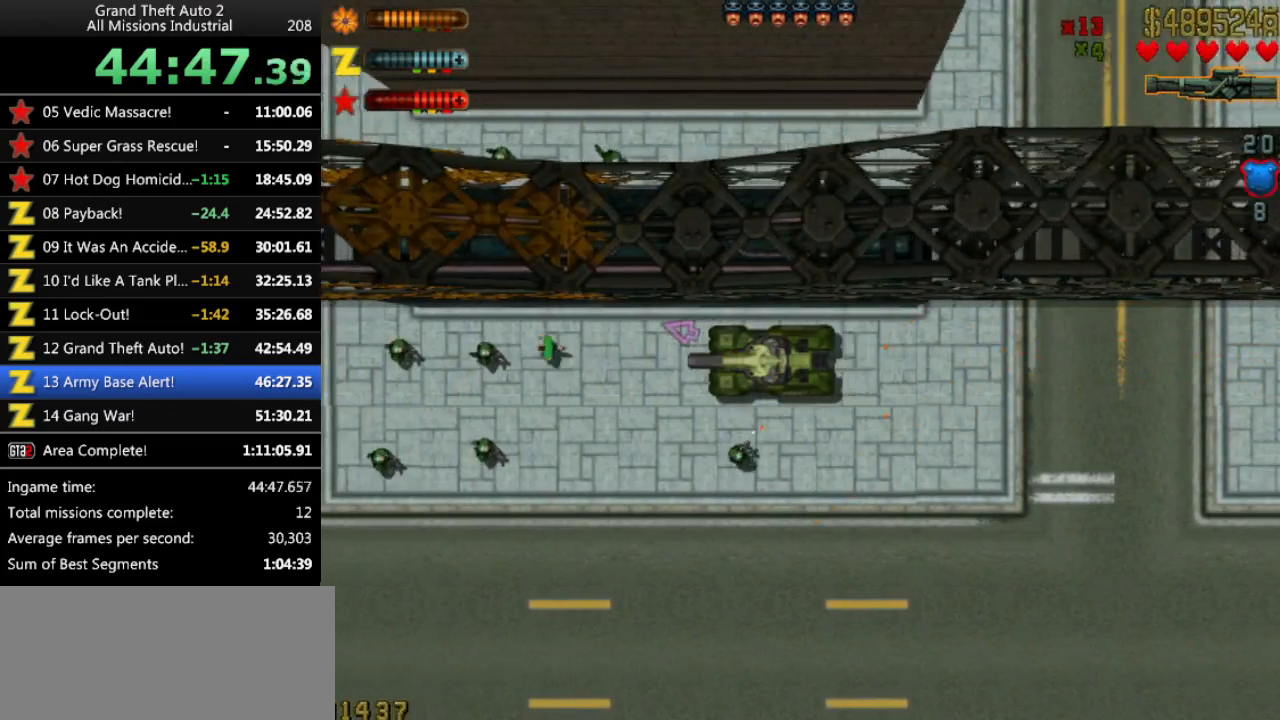
{"keys": ["up"], "events": []}
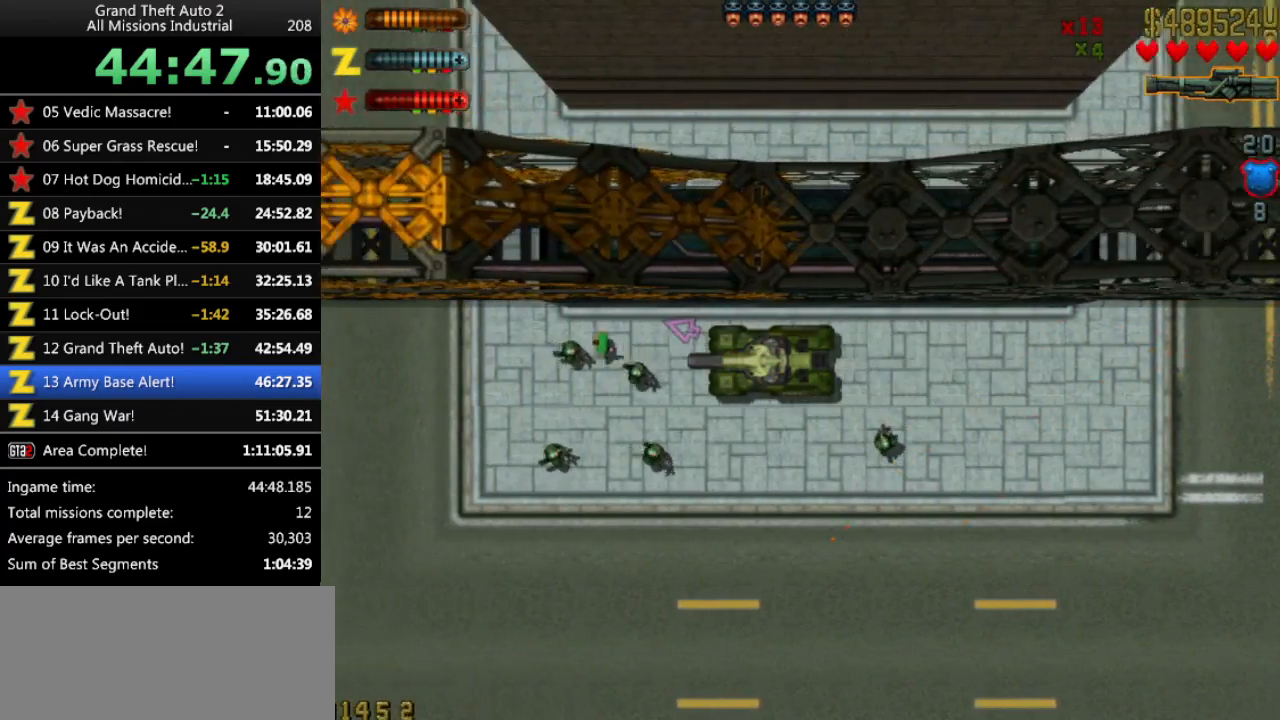
{"keys": ["right", "up"], "events": [[500, "right", "down"]]}
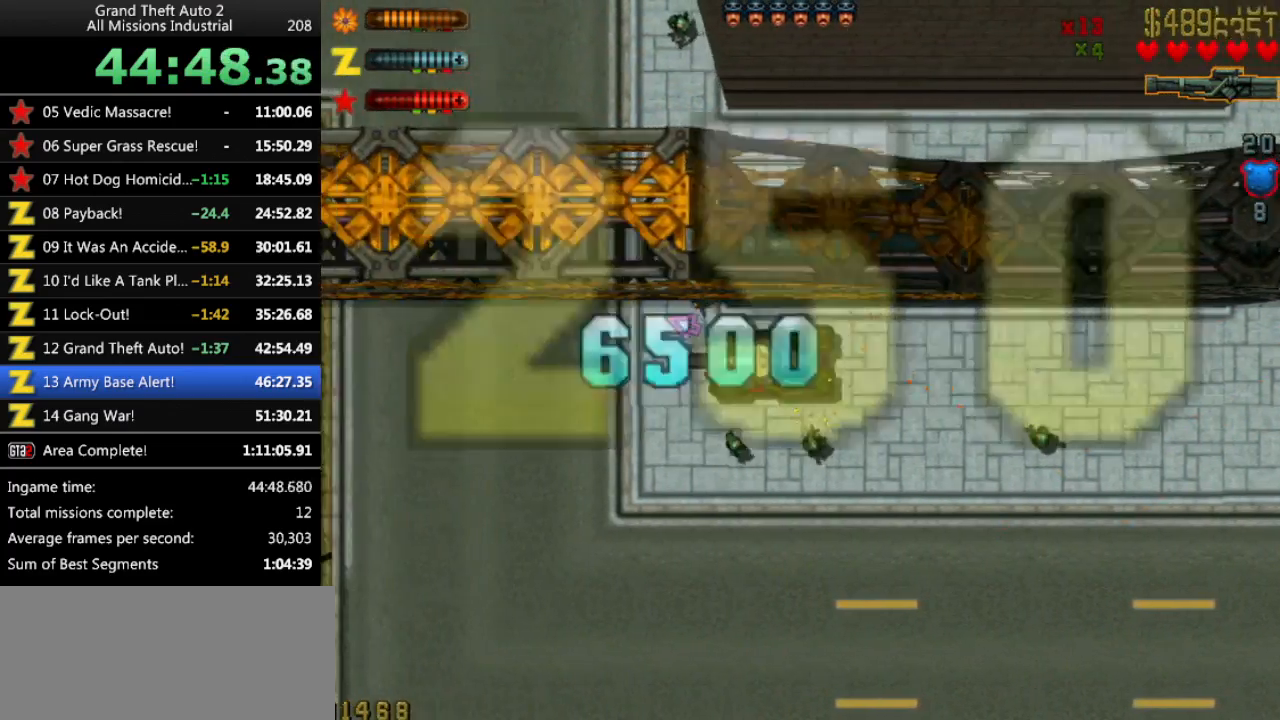
{"keys": ["up"], "events": [[433, "right", "up"]]}
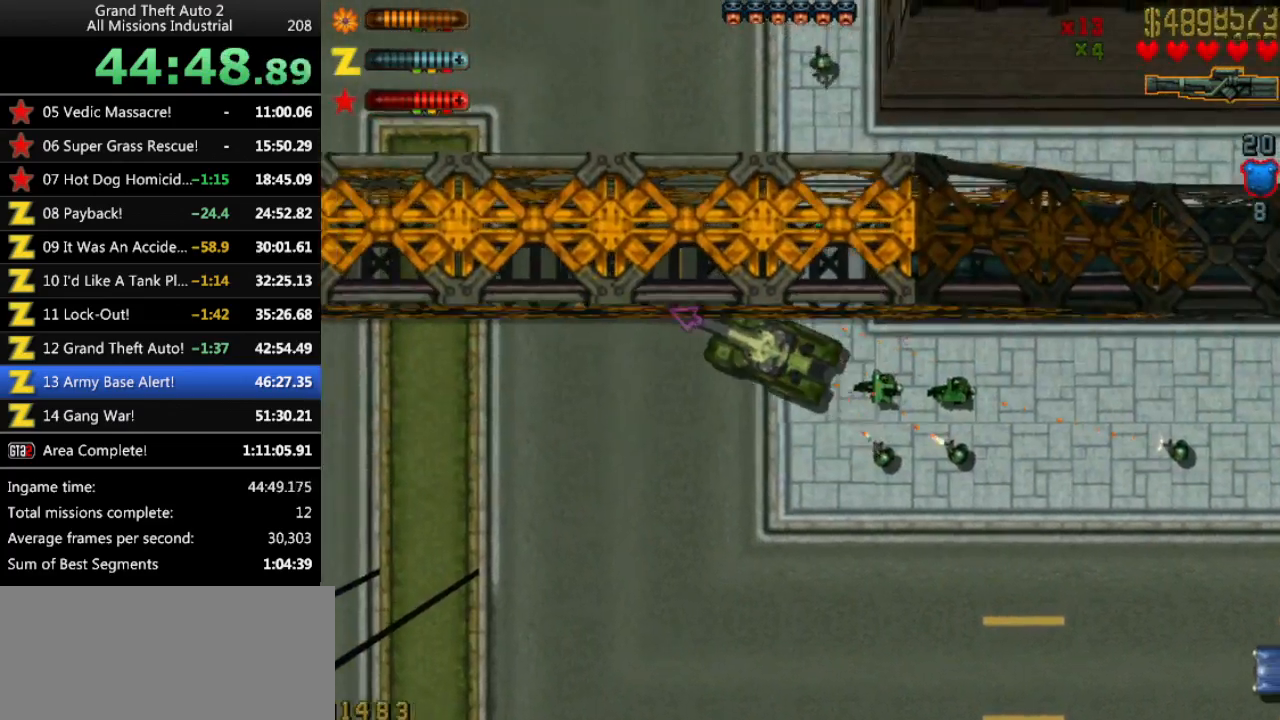
{"keys": ["up"], "events": [[250, "right", "down"], [400, "right", "up"]]}
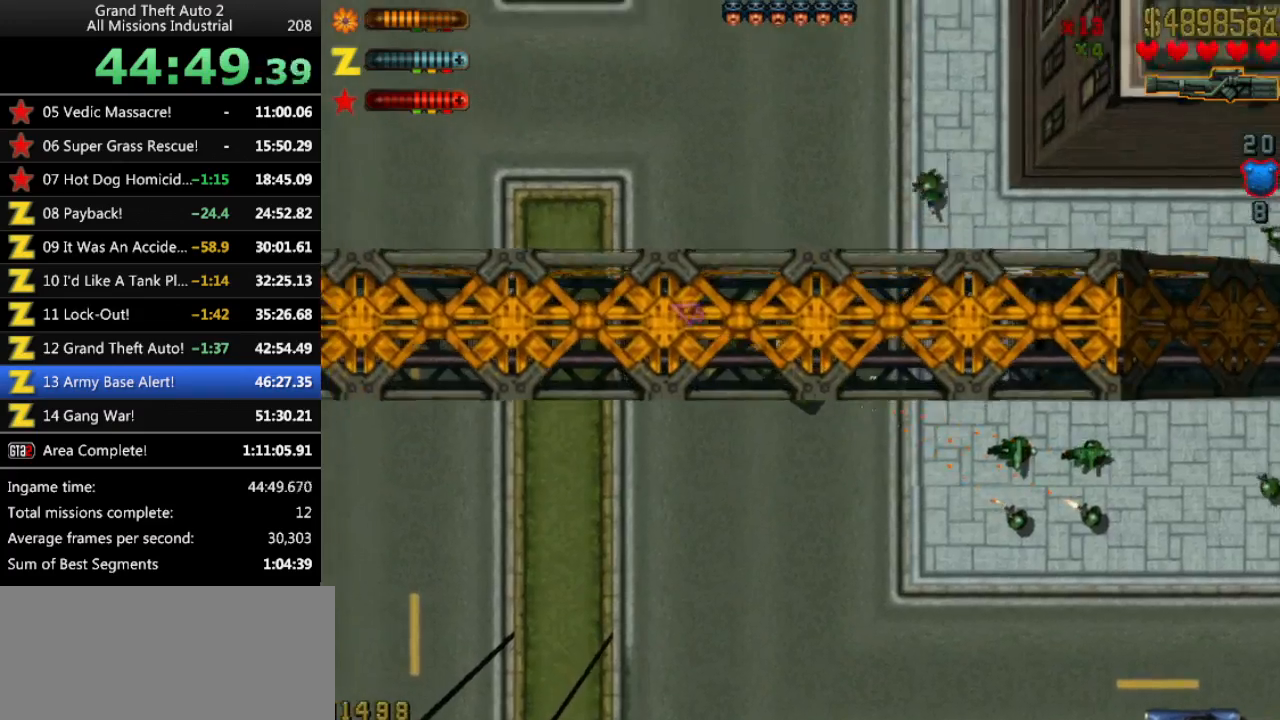
{"keys": ["up"], "events": []}
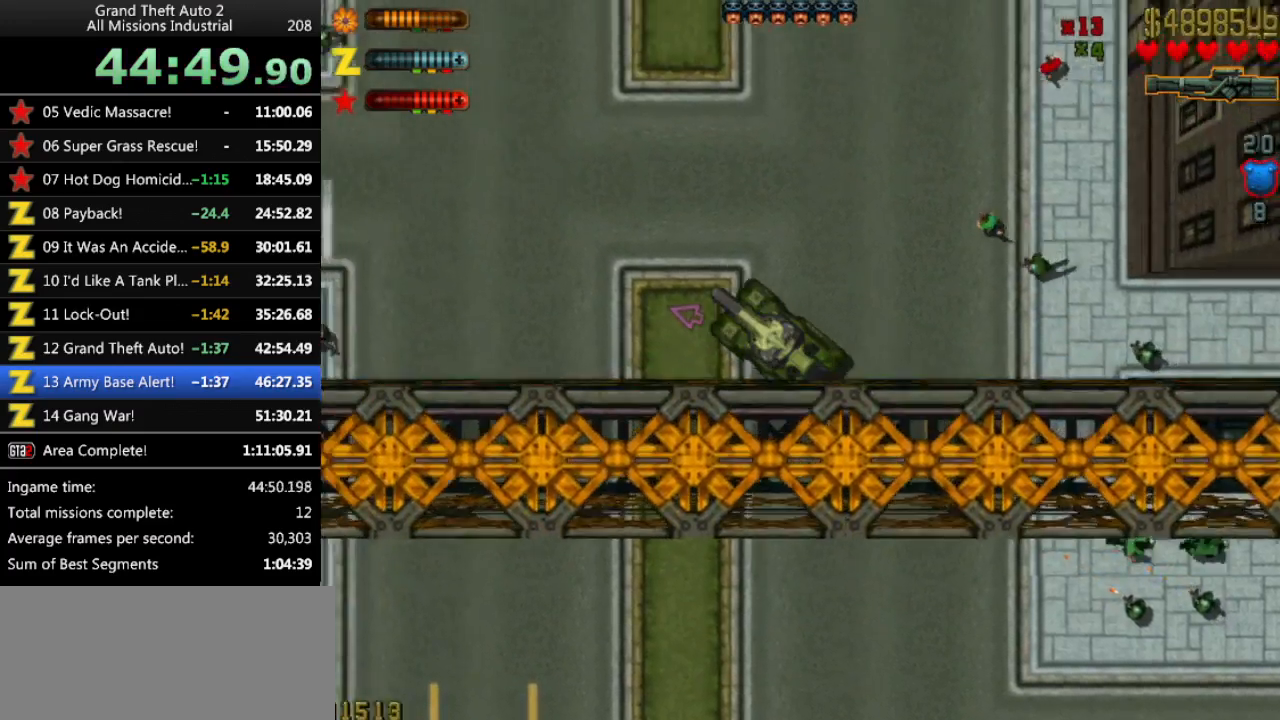
{"keys": ["up"], "events": []}
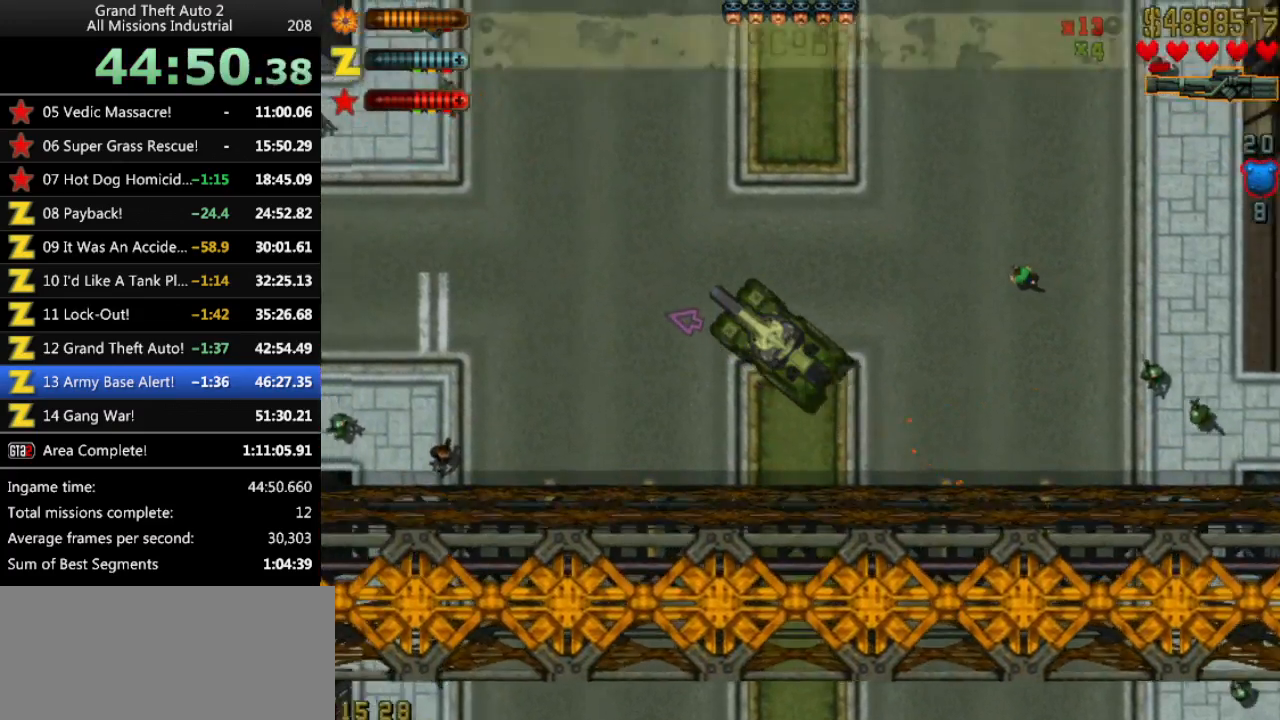
{"keys": ["up"], "events": [[66, "left", "down"], [250, "left", "up"]]}
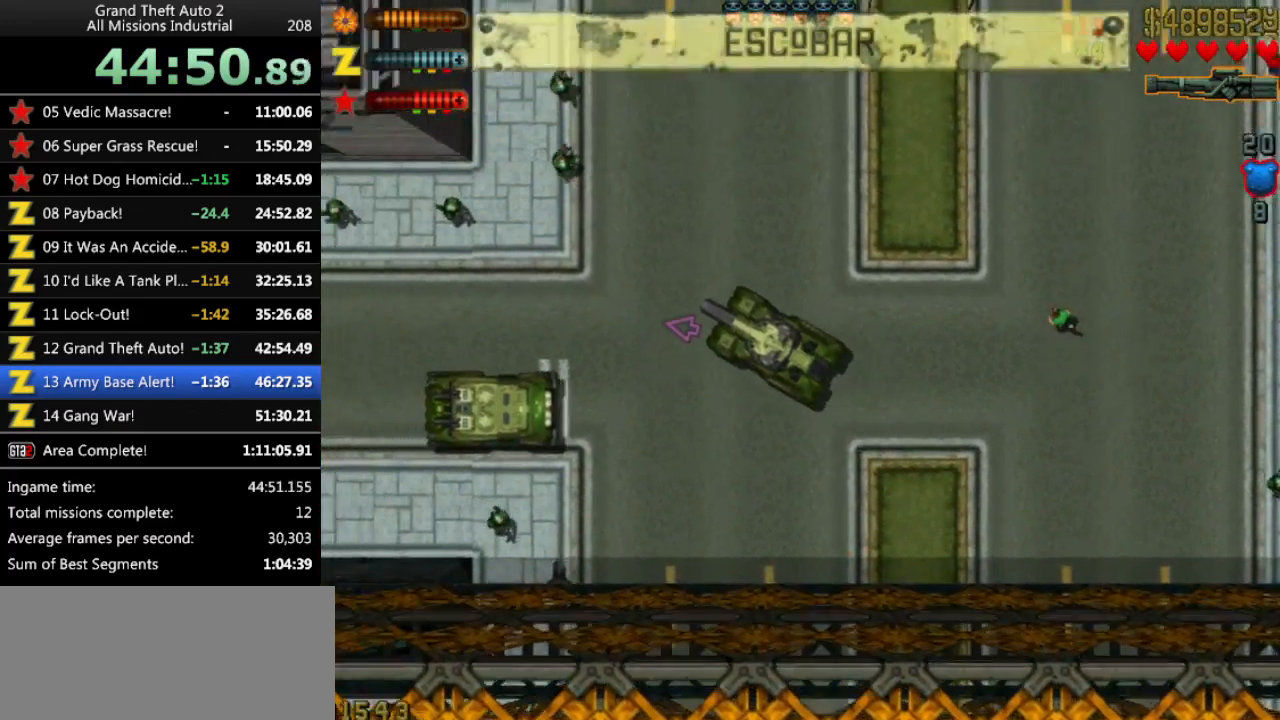
{"keys": ["up"], "events": [[83, "left", "down"], [400, "left", "up"]]}
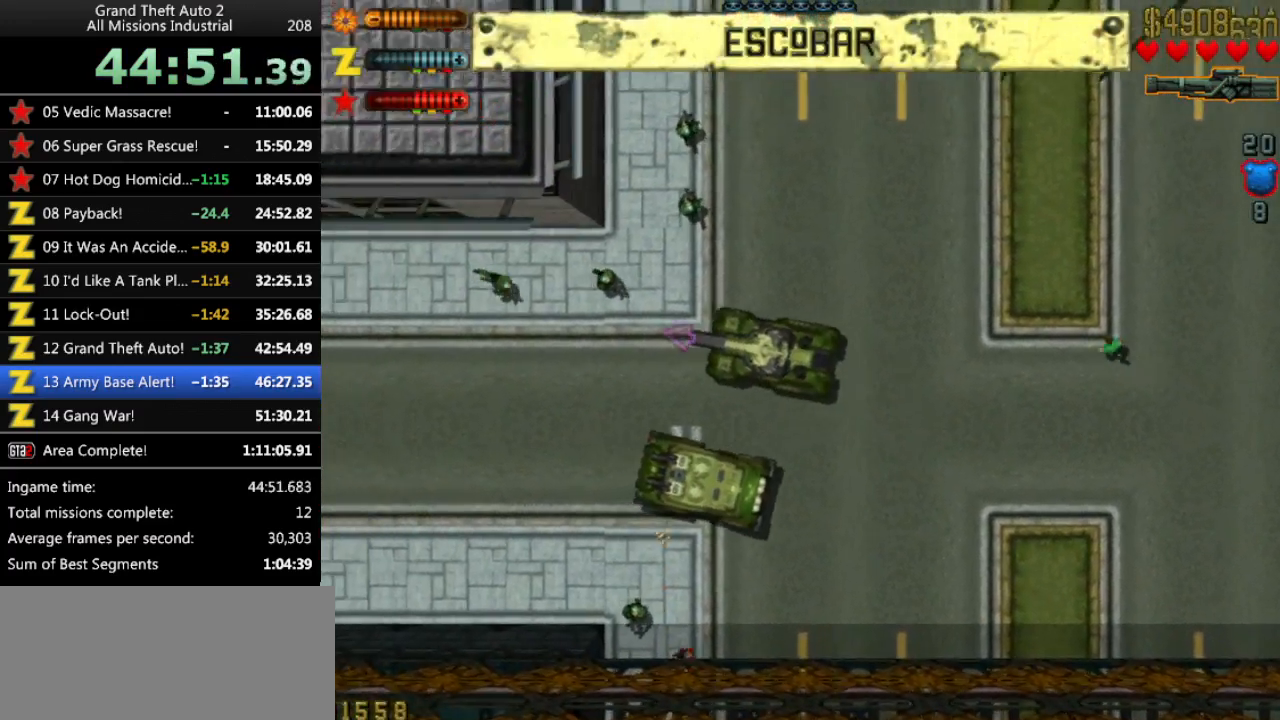
{"keys": ["up"], "events": [[183, "left", "down"], [333, "left", "up"]]}
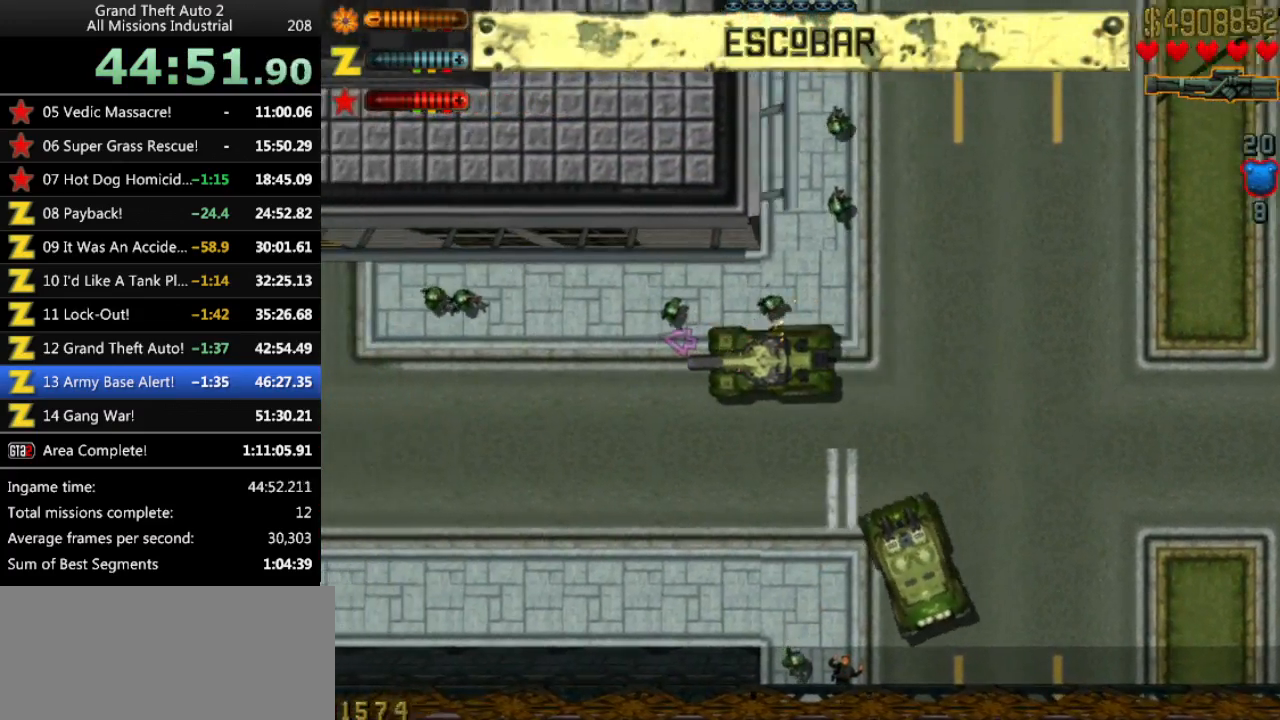
{"keys": ["up"], "events": []}
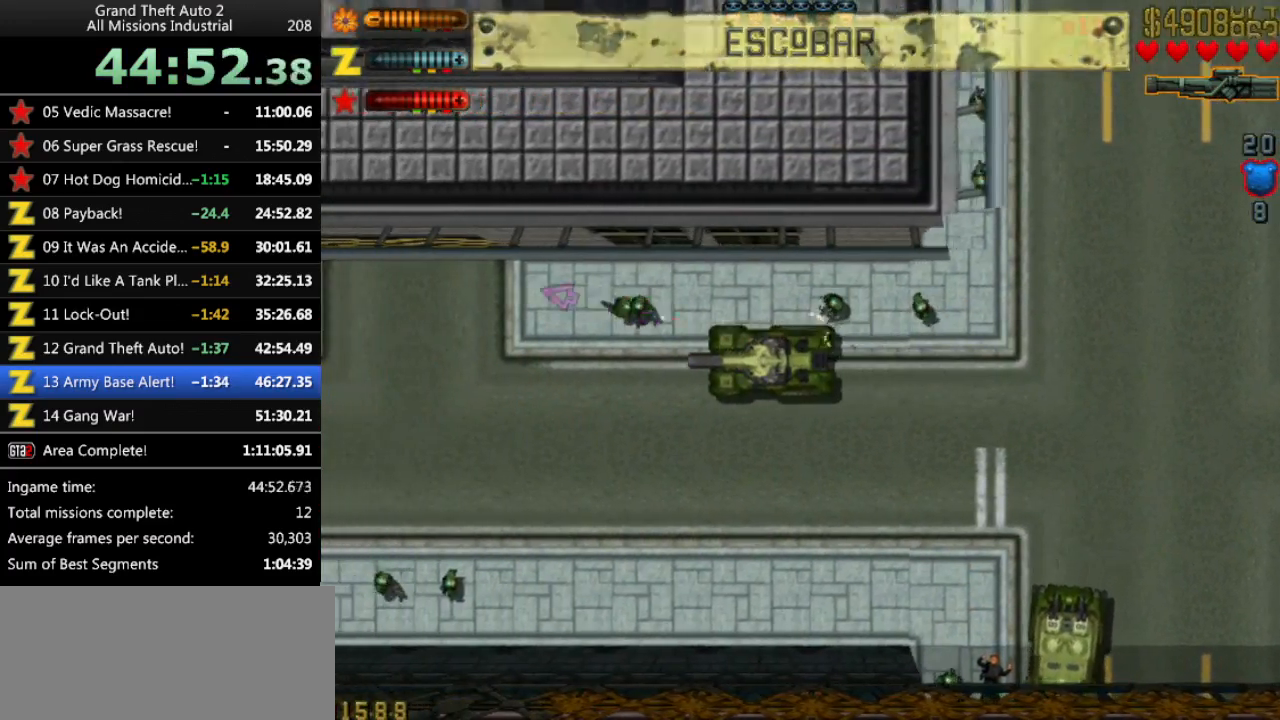
{"keys": ["up"], "events": [[166, "right", "down"], [450, "right", "up"]]}
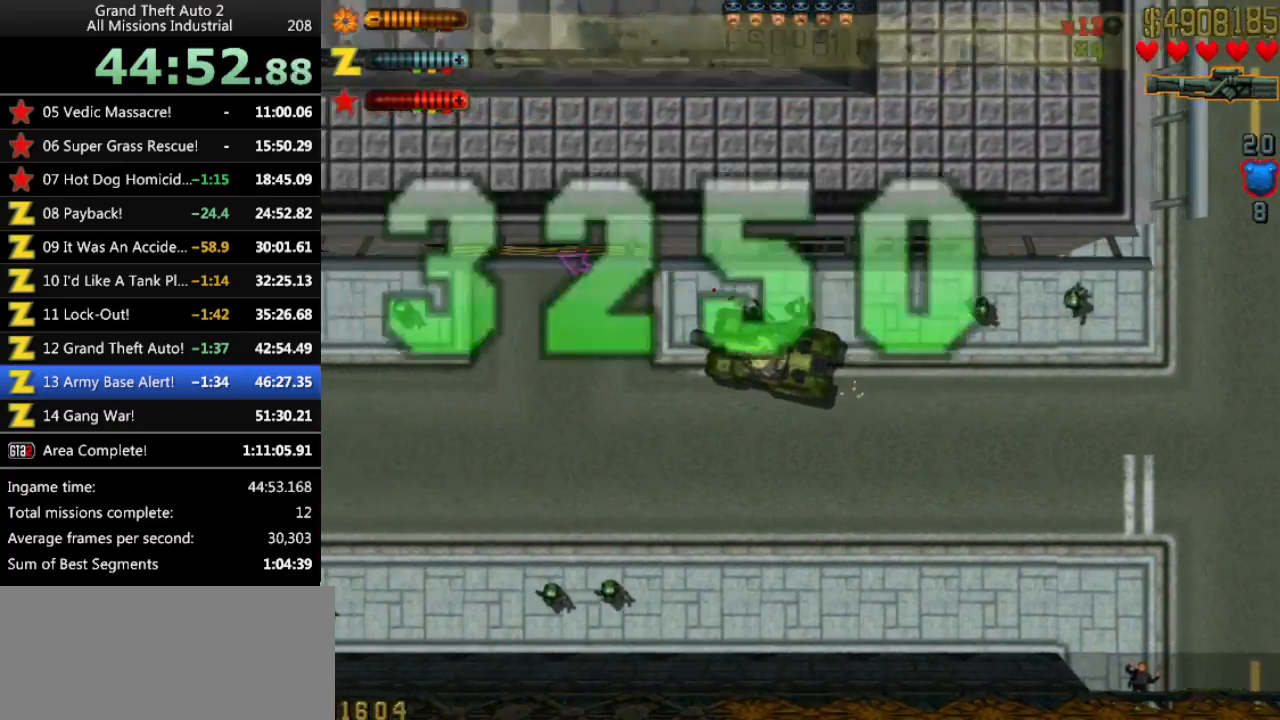
{"keys": ["right", "up"], "events": [[50, "right", "down"], [183, "right", "up"], [283, "right", "down"]]}
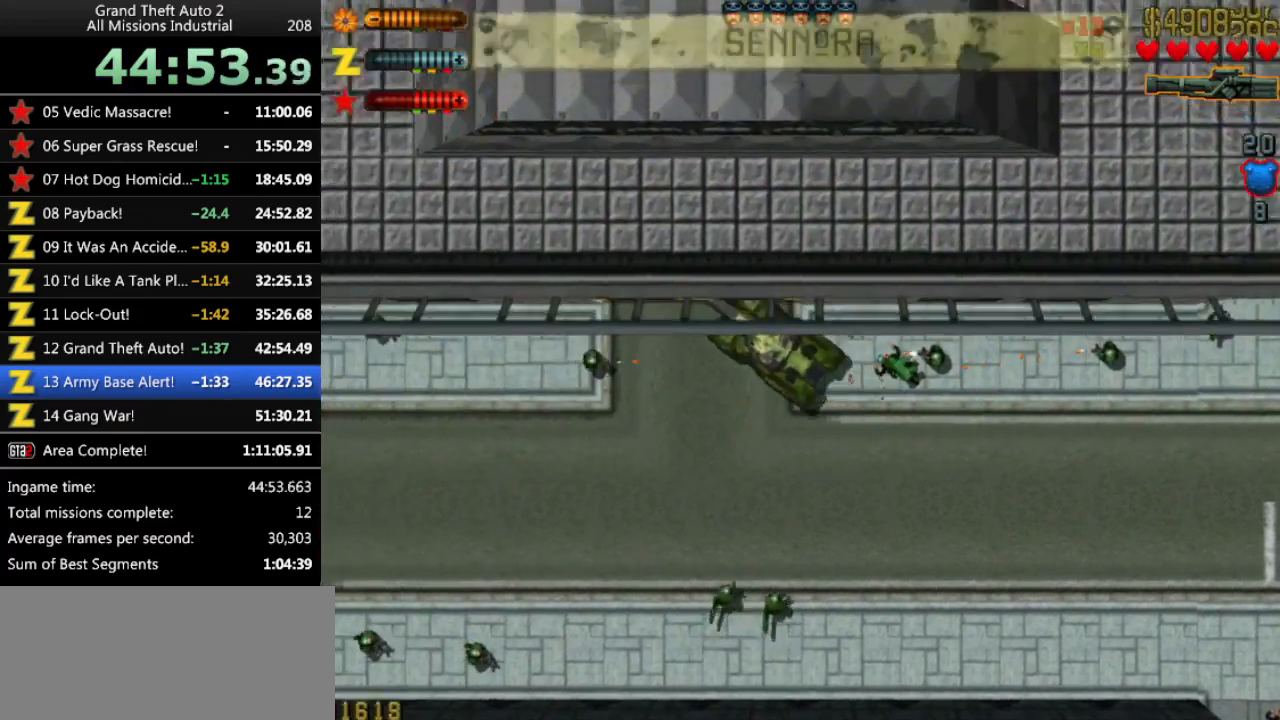
{"keys": ["up"], "events": [[383, "right", "up"]]}